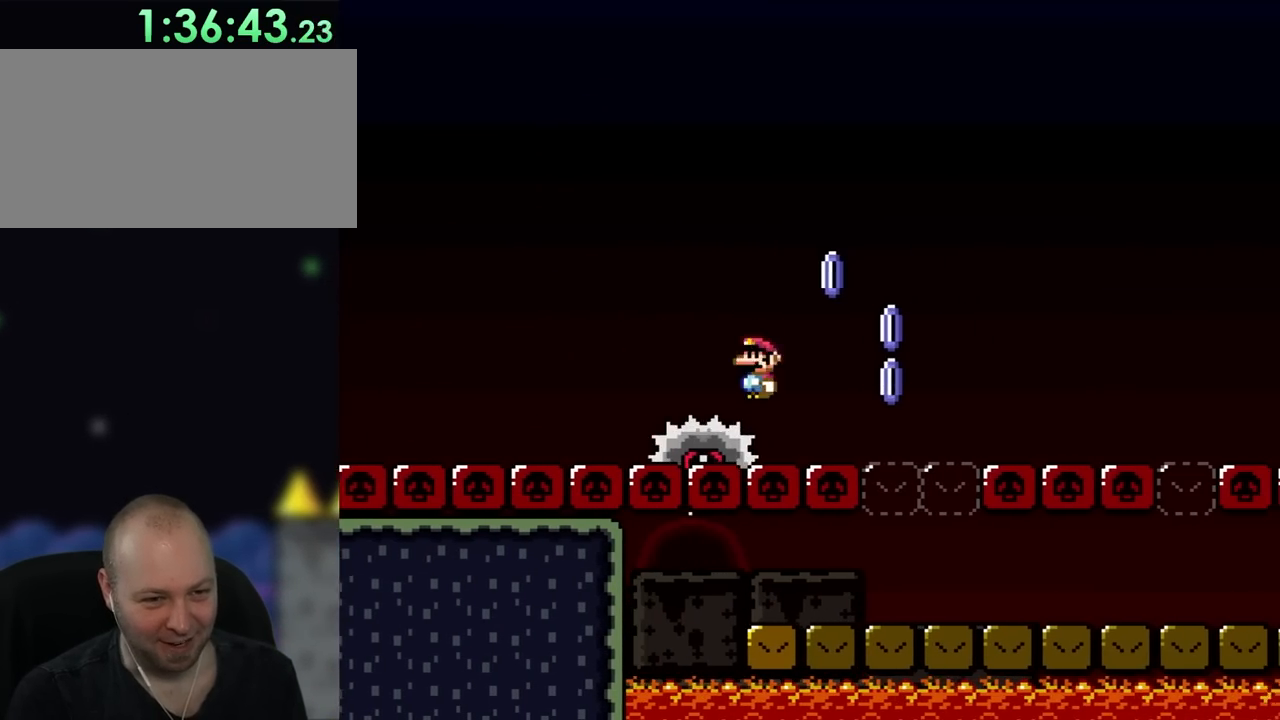
Gameplay with a controller (Nintendo layout); each line is a JSON object with the inputs held at the frame after it. "events" lists button and stick changes between this image and that frame as [ms after this image, input, new state], when the widget could be followed in between. Not read: L3 R3.
{"buttons": [], "events": [[250, "A", "up"], [283, "X", "up"], [317, "DPAD_RIGHT", "up"], [350, "A", "down"], [350, "X", "down"], [450, "X", "up"], [483, "A", "up"]]}
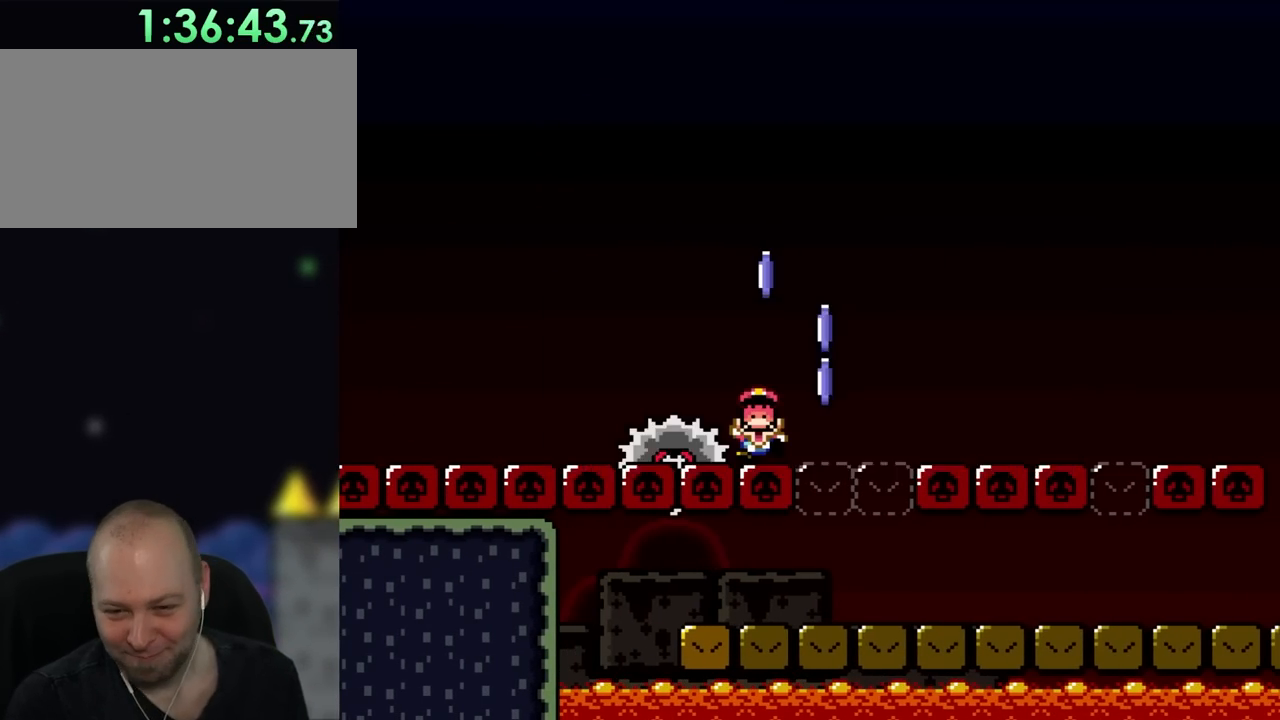
{"buttons": ["A"], "events": [[50, "A", "down"], [200, "A", "up"], [283, "A", "down"], [383, "A", "up"], [483, "A", "down"]]}
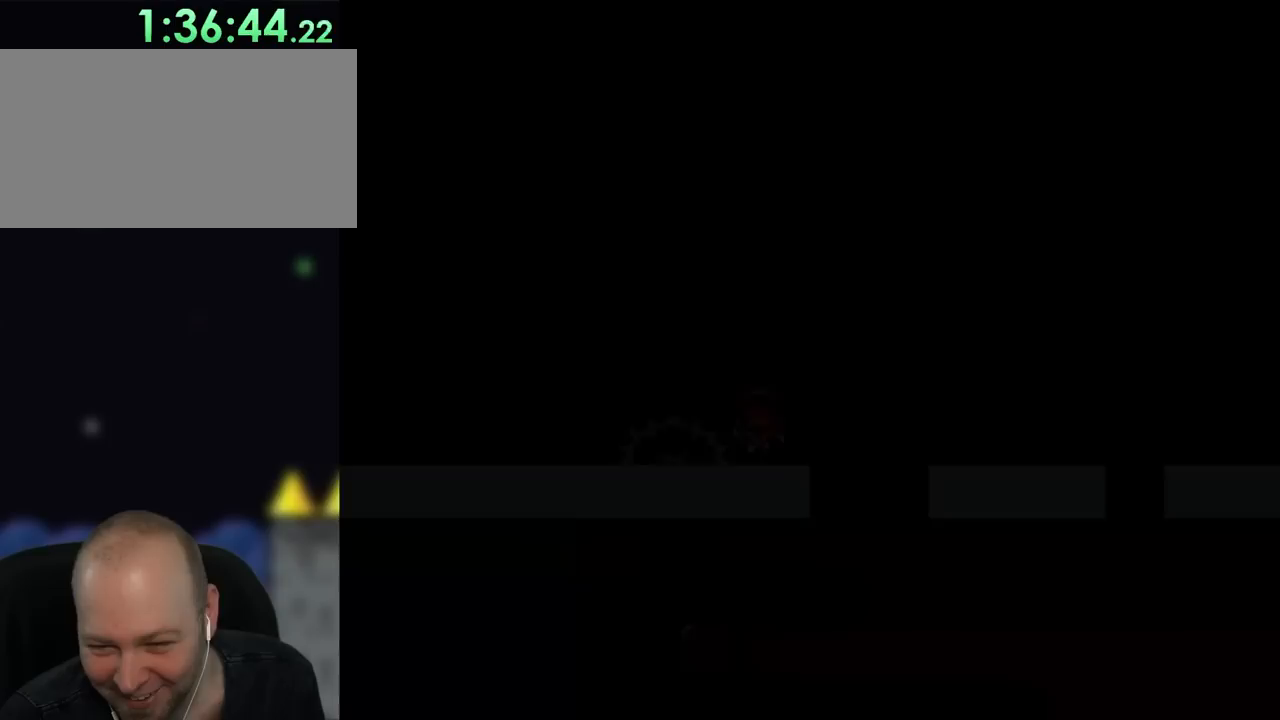
{"buttons": ["A"], "events": []}
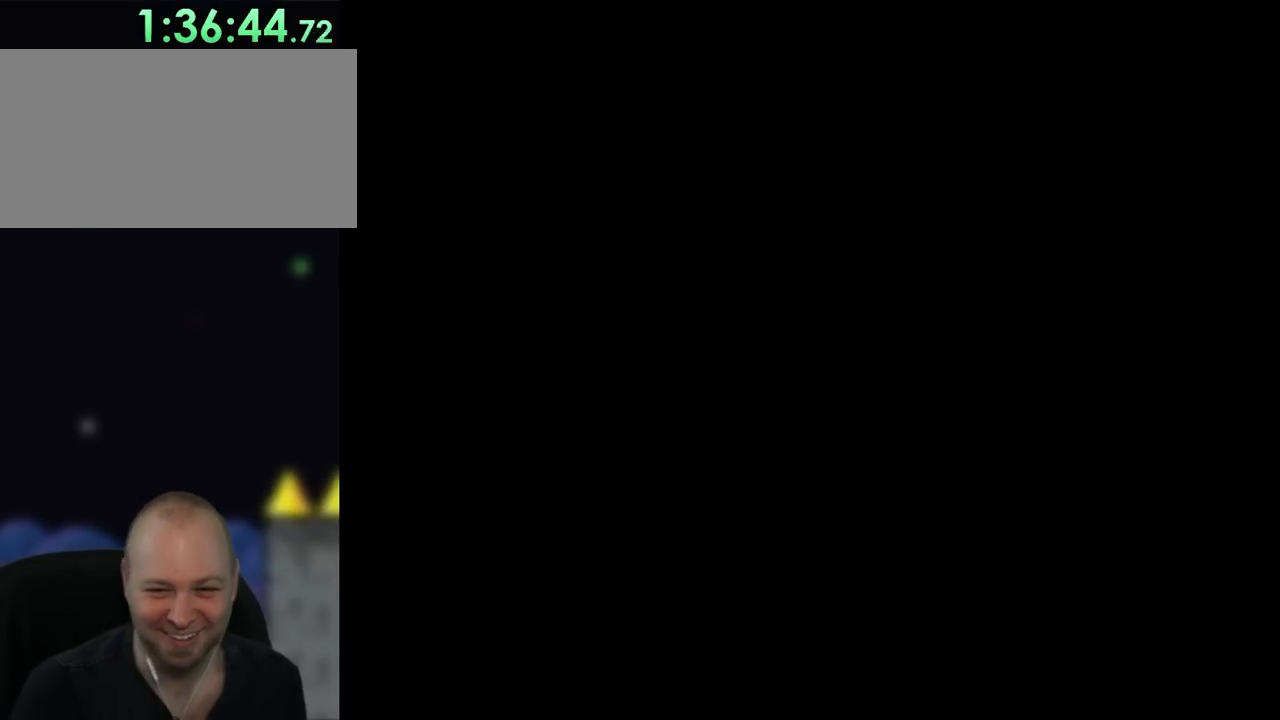
{"buttons": ["Y", "DPAD_RIGHT"], "events": [[250, "A", "up"], [400, "Y", "down"], [450, "DPAD_RIGHT", "down"]]}
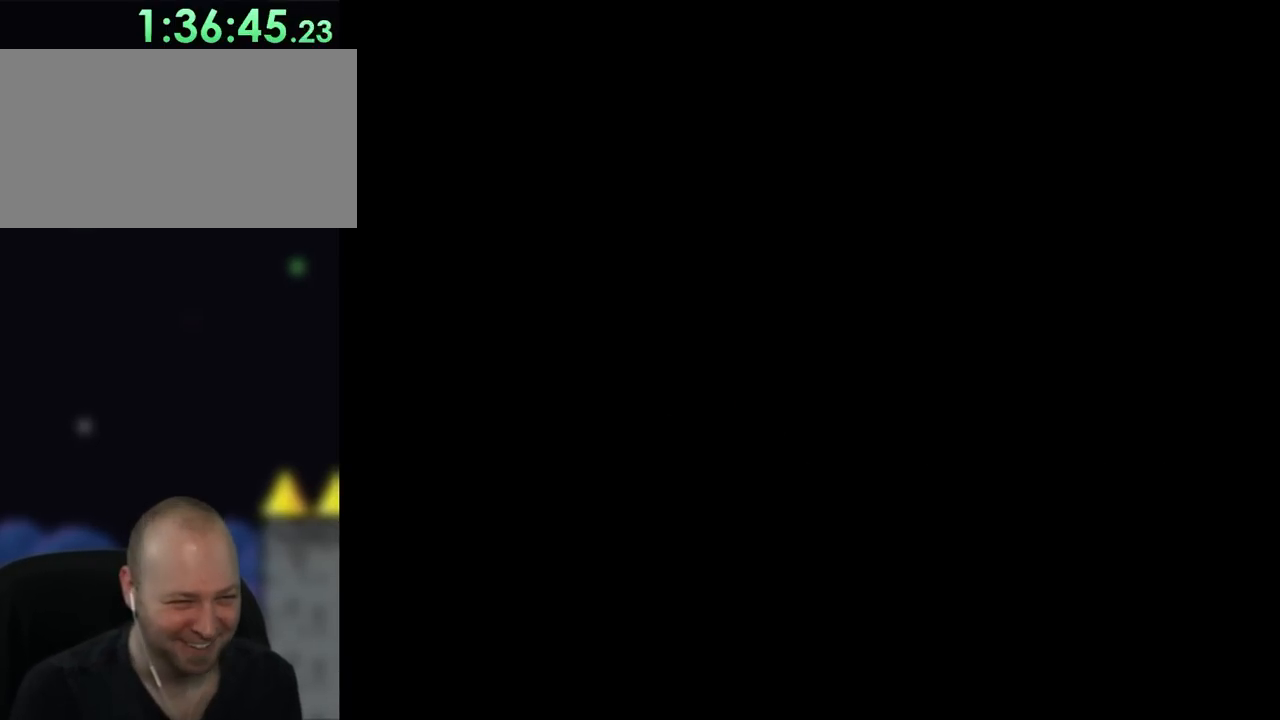
{"buttons": ["X", "DPAD_RIGHT"], "events": [[333, "X", "down"], [333, "Y", "up"]]}
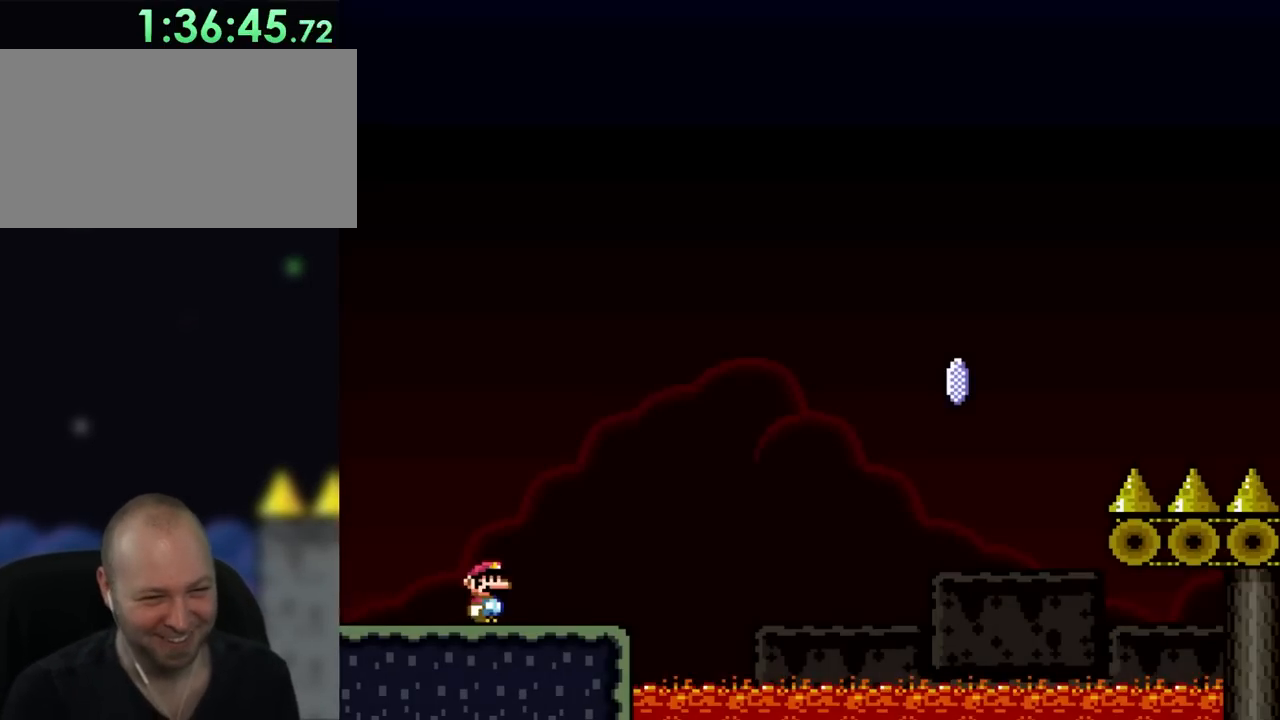
{"buttons": ["X", "DPAD_RIGHT"], "events": []}
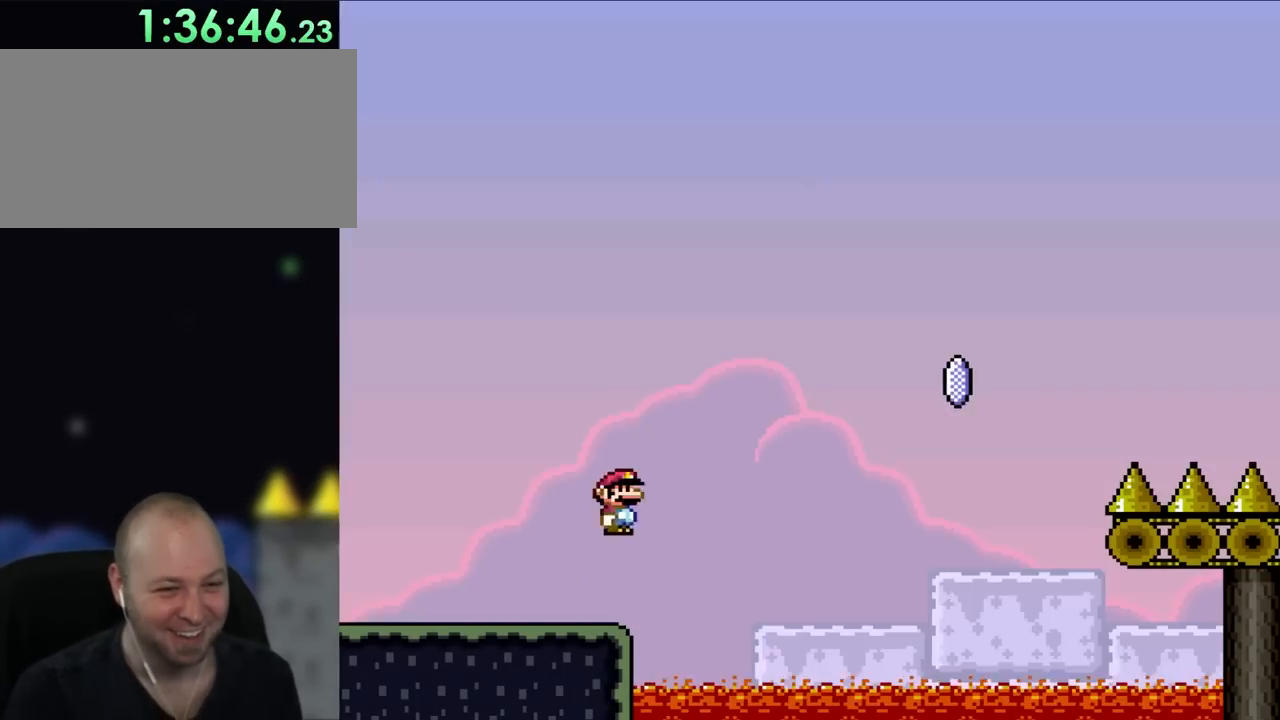
{"buttons": ["A", "X", "DPAD_RIGHT"], "events": [[17, "A", "down"]]}
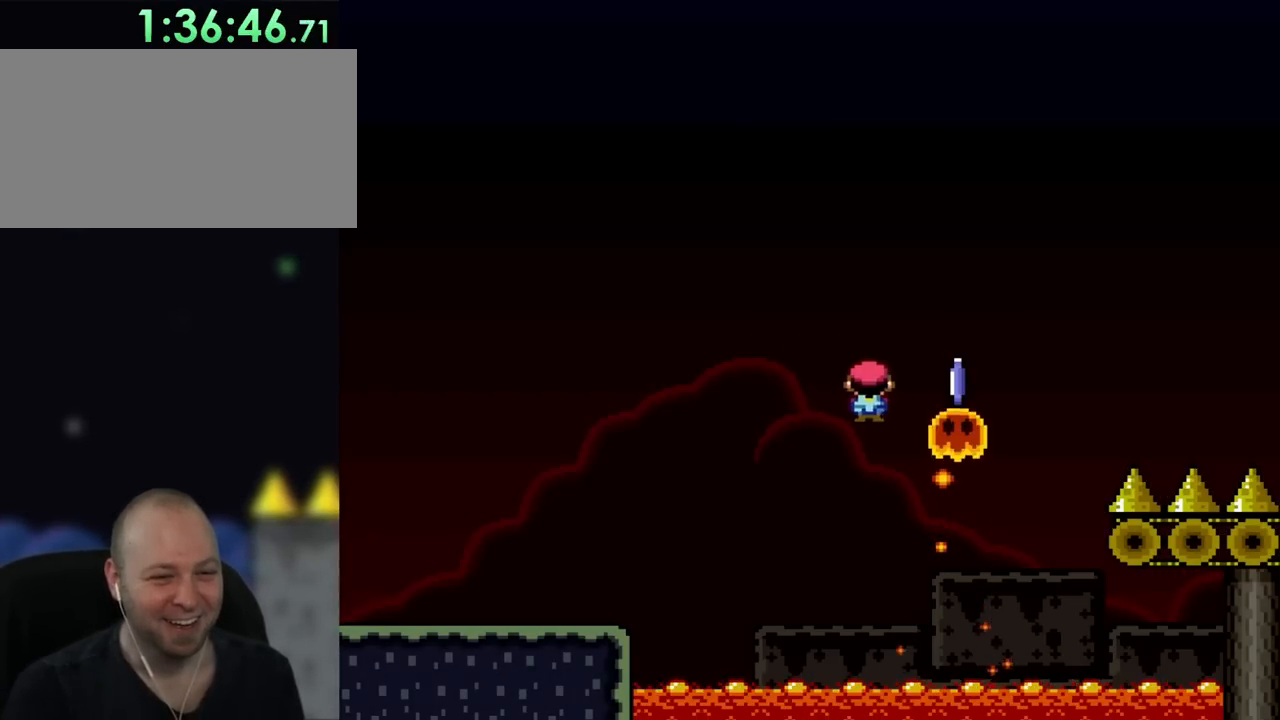
{"buttons": ["A", "X", "DPAD_RIGHT"], "events": []}
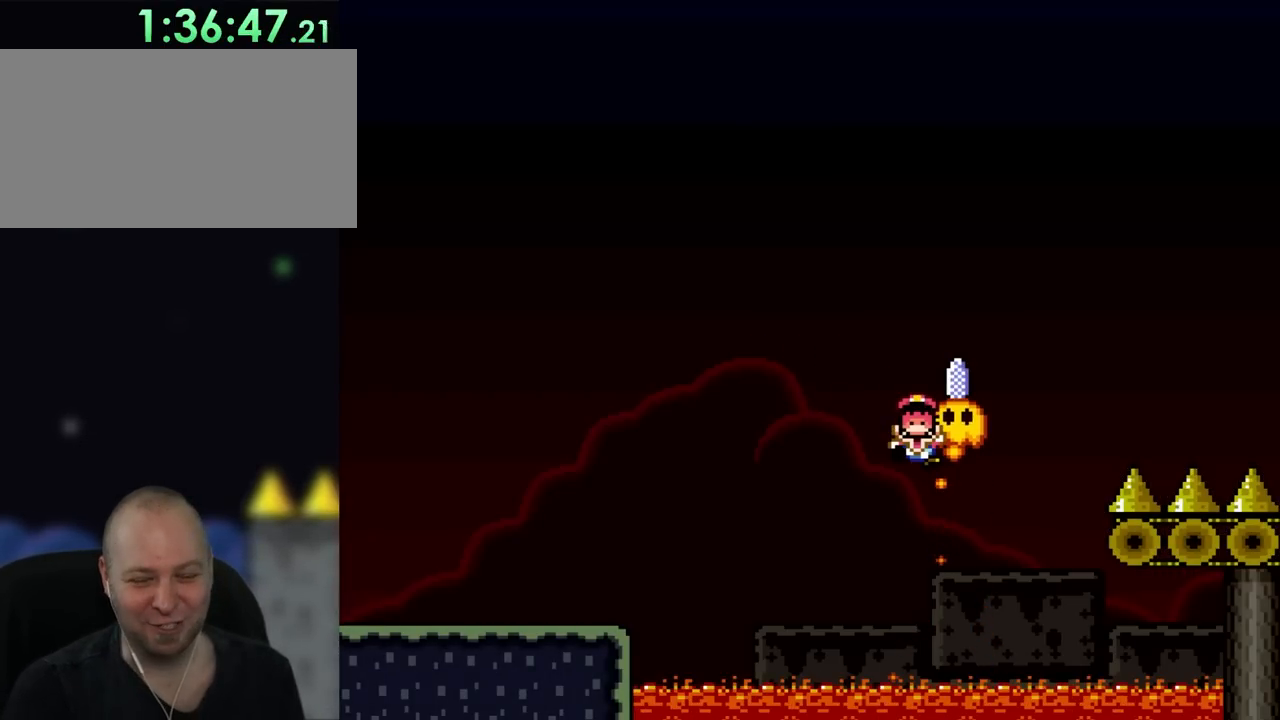
{"buttons": [], "events": [[50, "A", "up"], [50, "DPAD_RIGHT", "up"], [50, "X", "up"], [133, "A", "down"], [467, "A", "up"]]}
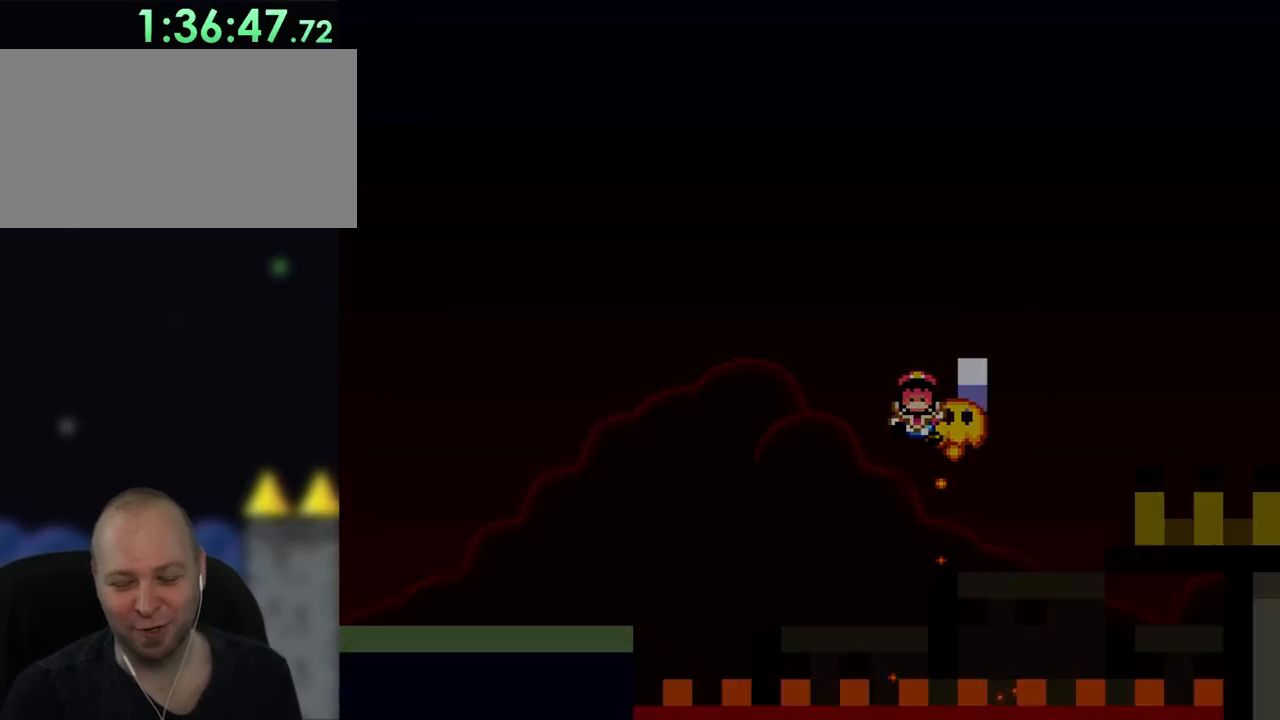
{"buttons": [], "events": []}
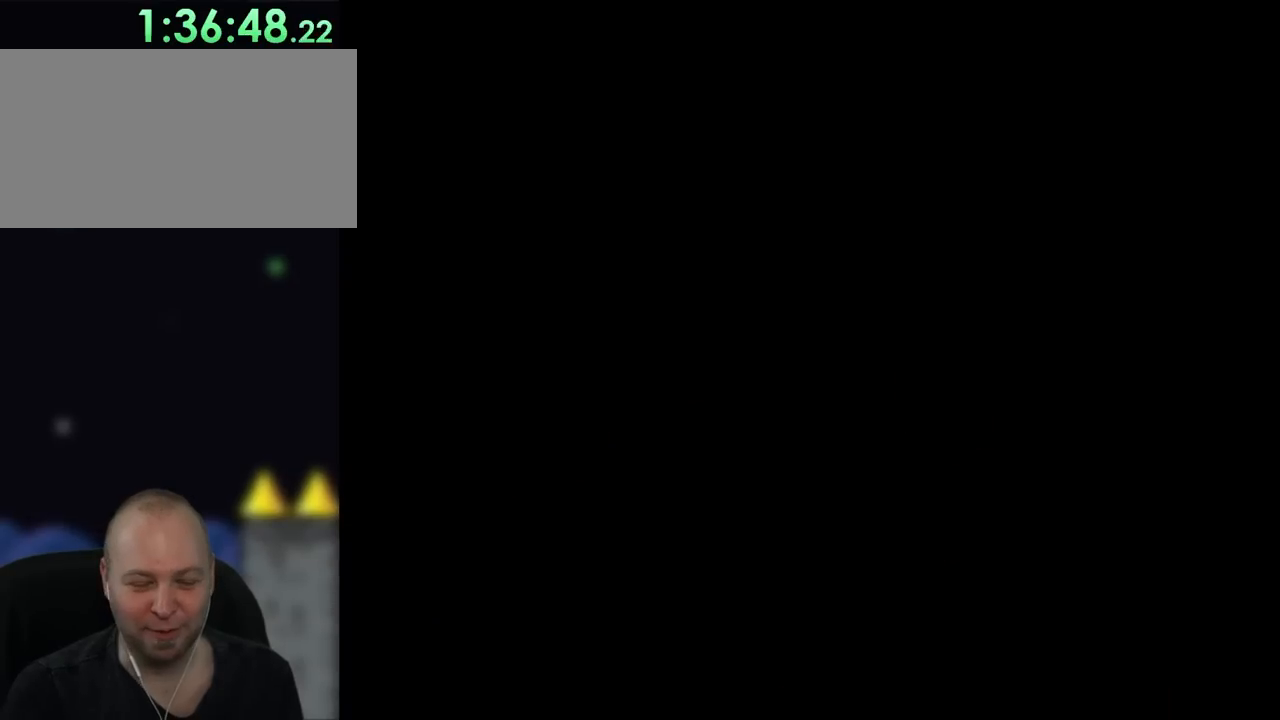
{"buttons": [], "events": []}
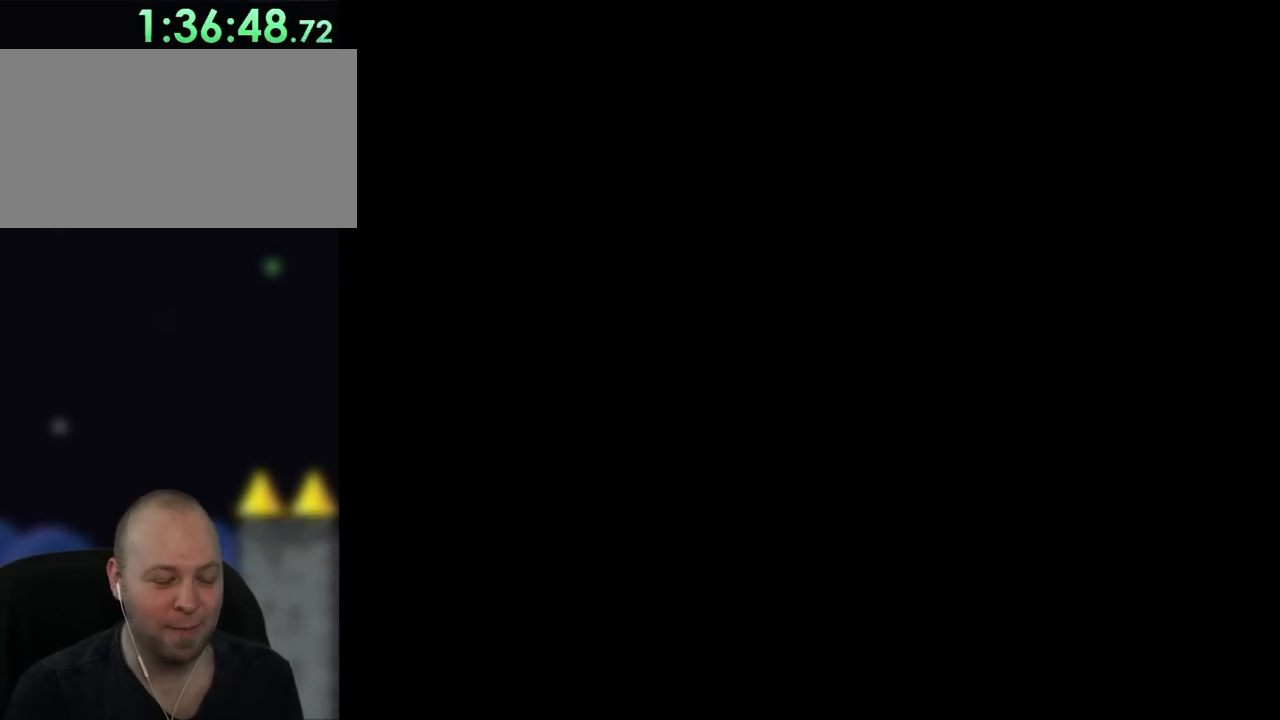
{"buttons": ["Y", "DPAD_RIGHT"], "events": [[33, "Y", "down"], [100, "DPAD_RIGHT", "down"]]}
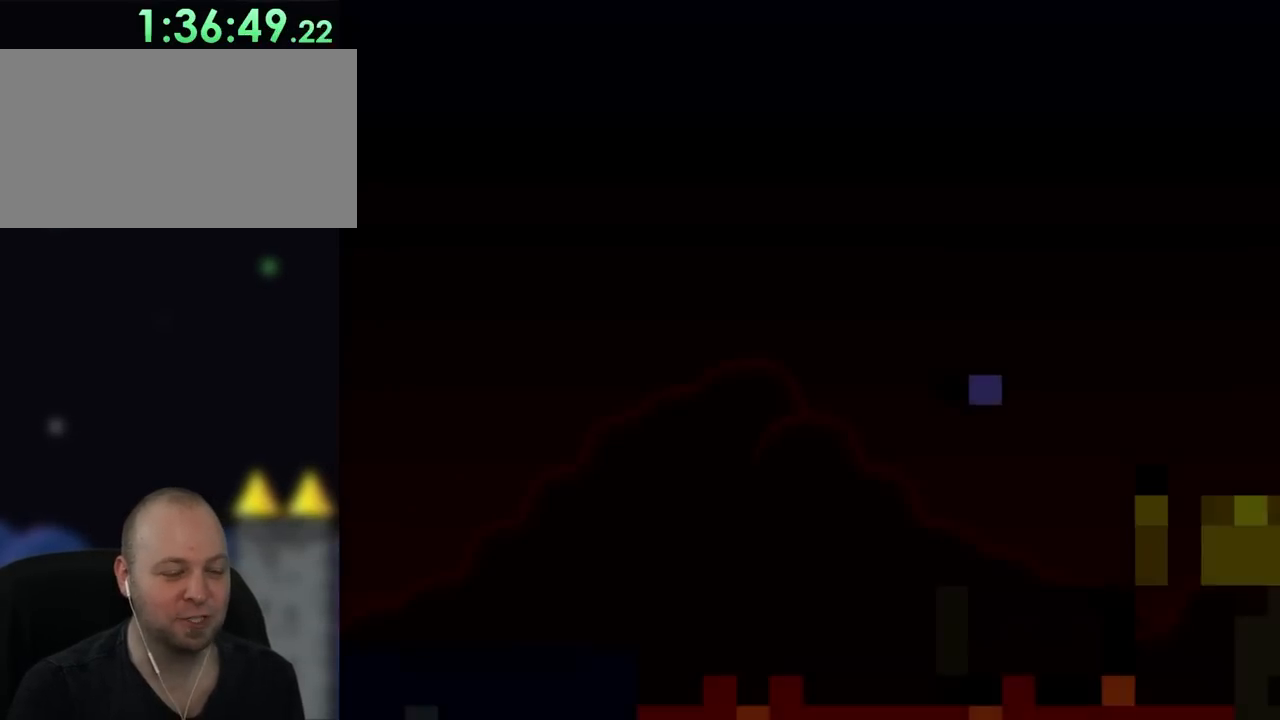
{"buttons": ["X", "DPAD_RIGHT"], "events": [[50, "X", "down"], [50, "Y", "up"]]}
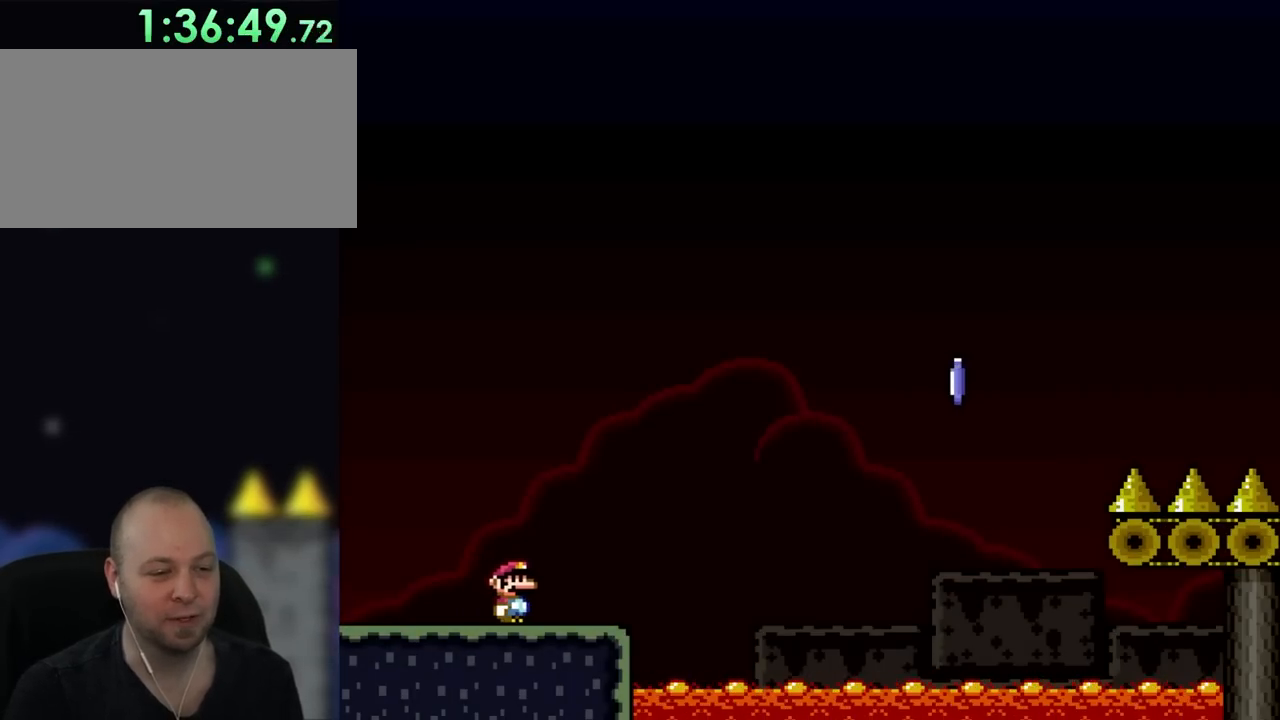
{"buttons": ["A", "X", "DPAD_RIGHT"], "events": [[350, "A", "down"]]}
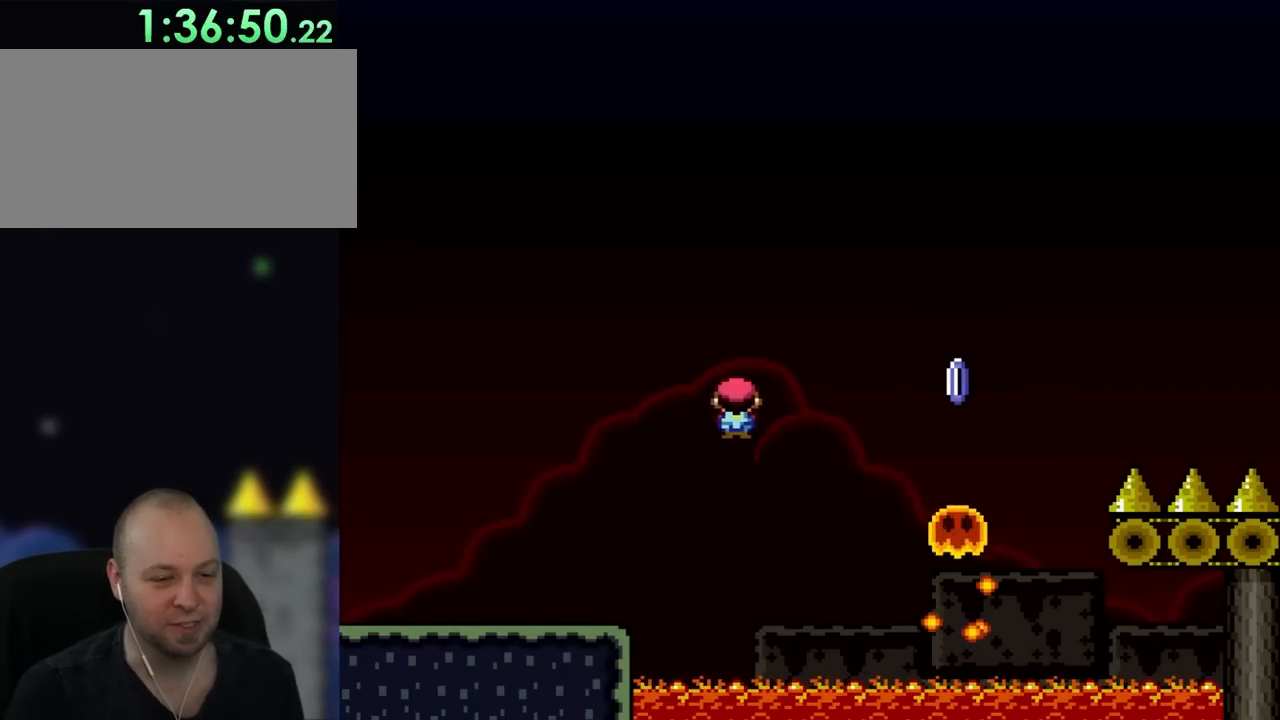
{"buttons": ["A", "X", "DPAD_RIGHT"], "events": []}
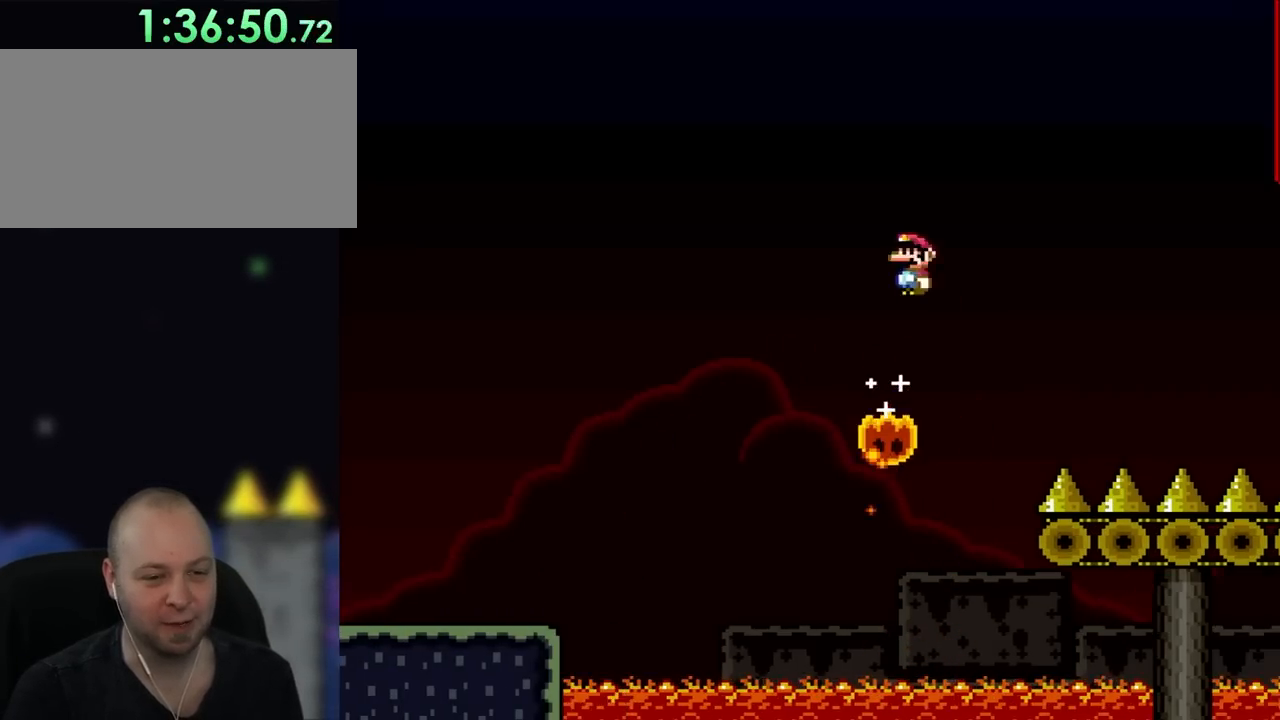
{"buttons": ["A", "X", "DPAD_RIGHT"], "events": []}
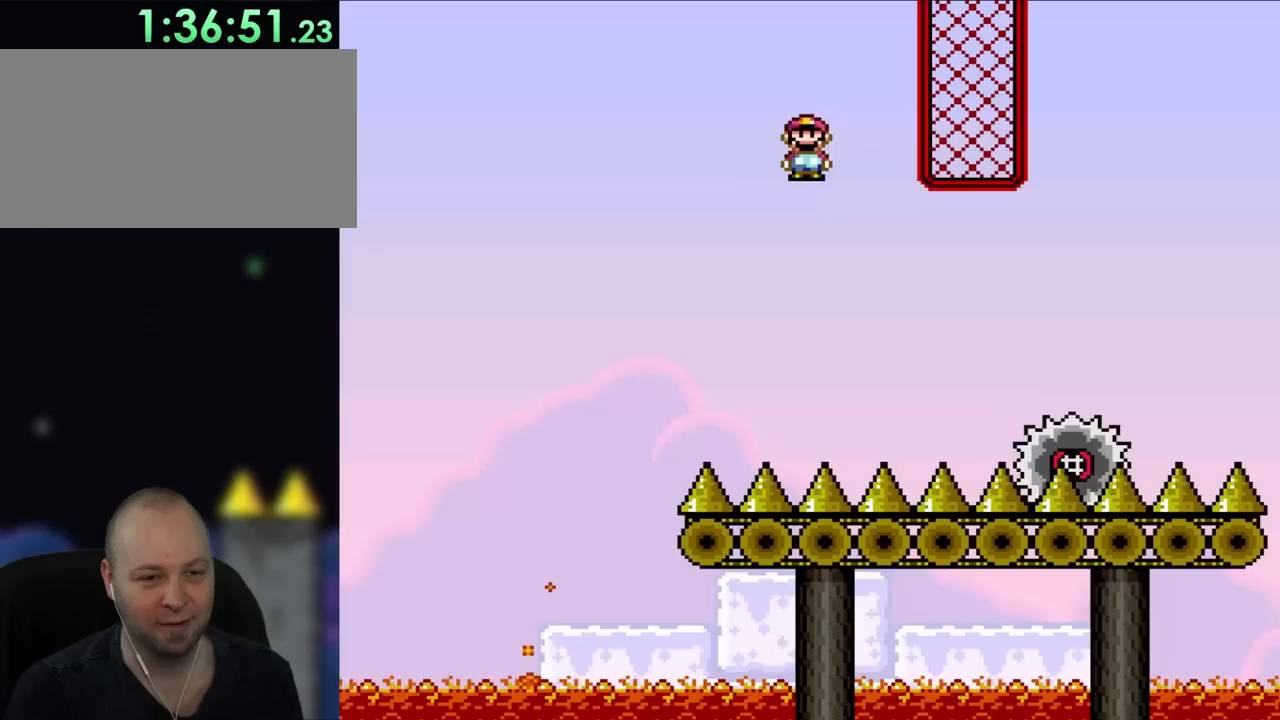
{"buttons": ["A", "X", "DPAD_RIGHT"], "events": [[17, "A", "up"], [317, "A", "down"]]}
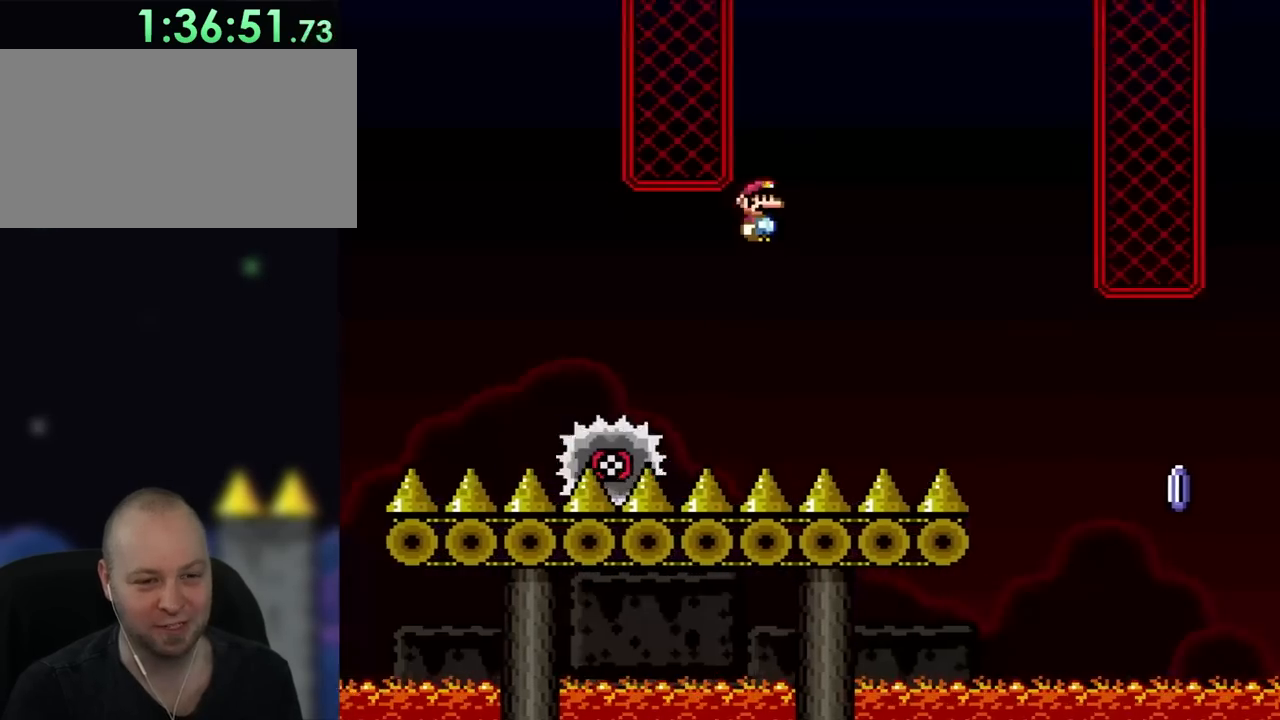
{"buttons": ["X", "DPAD_RIGHT"], "events": [[483, "A", "up"]]}
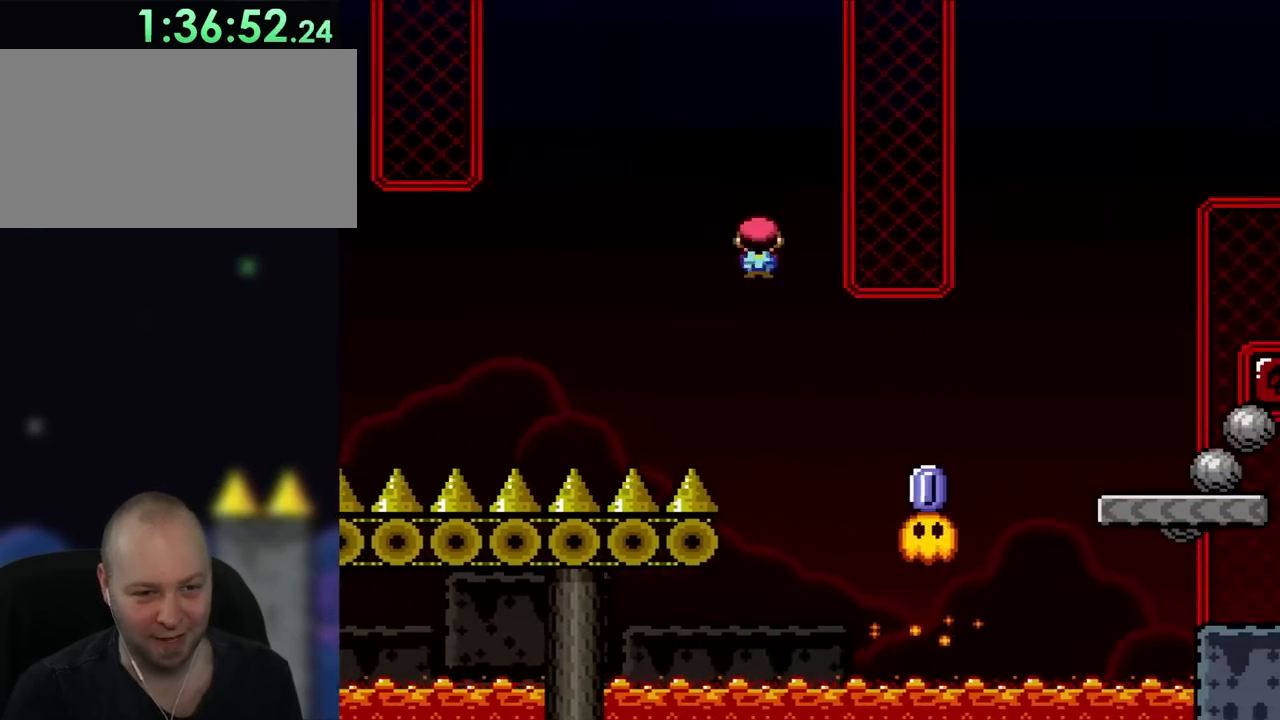
{"buttons": ["A", "X", "DPAD_RIGHT"], "events": [[333, "A", "down"]]}
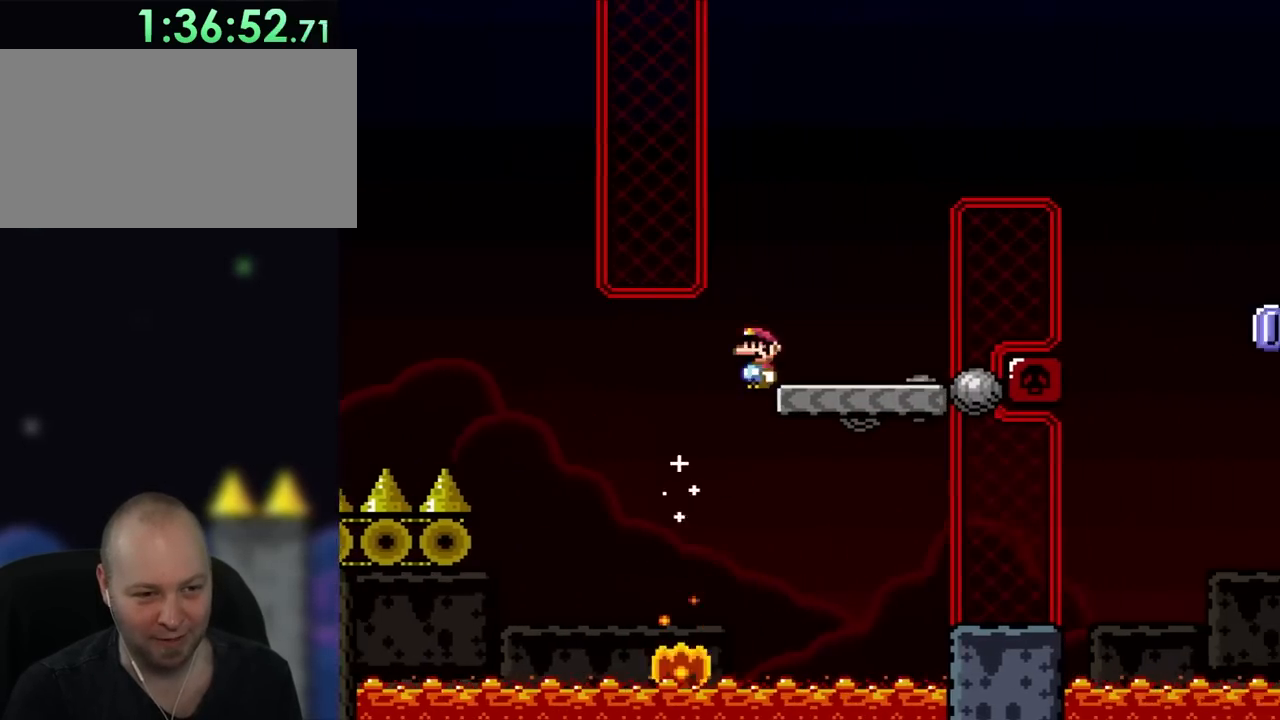
{"buttons": ["B", "Y", "DPAD_RIGHT"], "events": [[17, "A", "up"], [100, "DPAD_LEFT", "down"], [100, "DPAD_RIGHT", "up"], [233, "DPAD_LEFT", "up"], [233, "DPAD_RIGHT", "down"], [317, "X", "up"], [350, "Y", "down"], [417, "B", "down"]]}
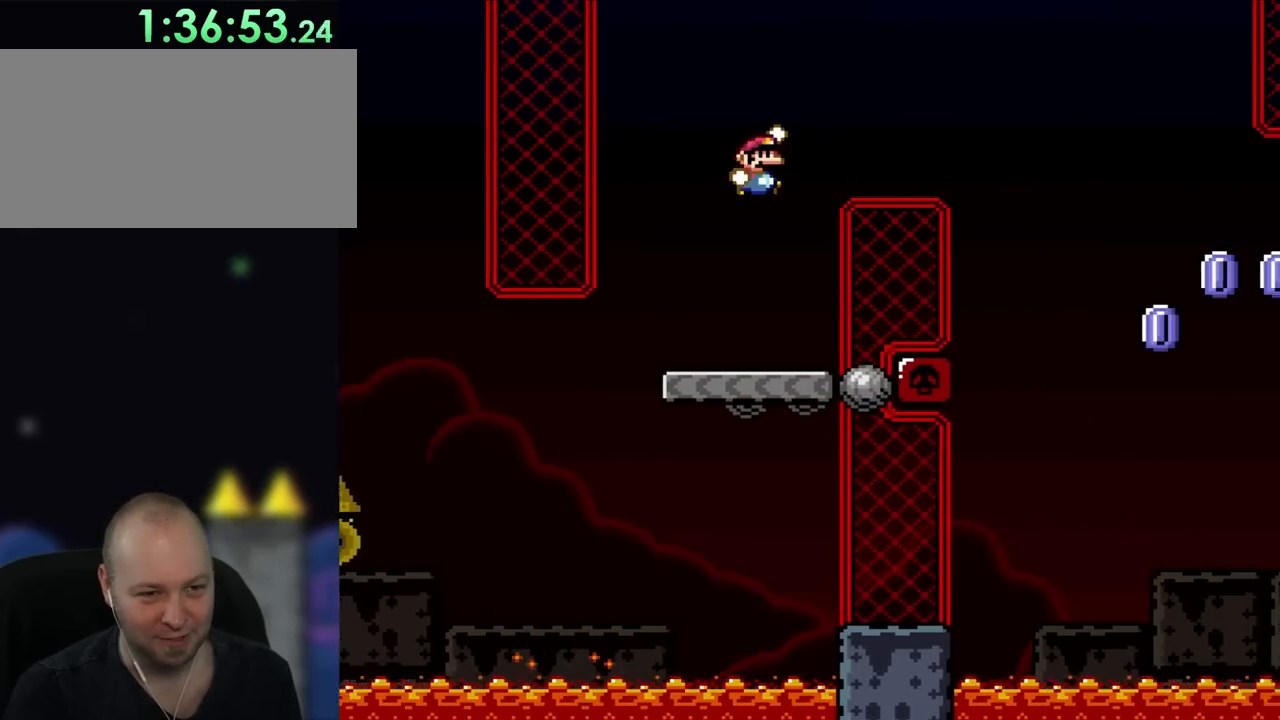
{"buttons": ["B", "Y", "DPAD_RIGHT"], "events": []}
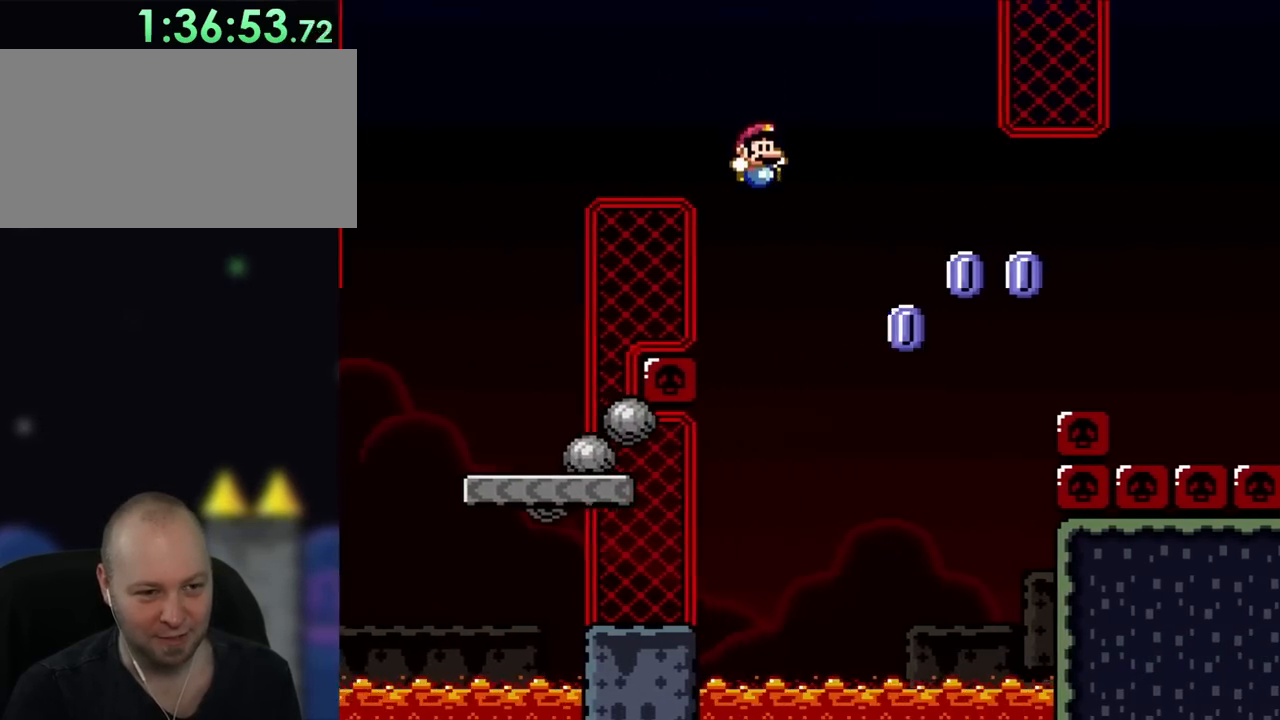
{"buttons": ["B", "Y"], "events": [[67, "DPAD_RIGHT", "up"], [133, "DPAD_LEFT", "down"], [483, "DPAD_LEFT", "up"]]}
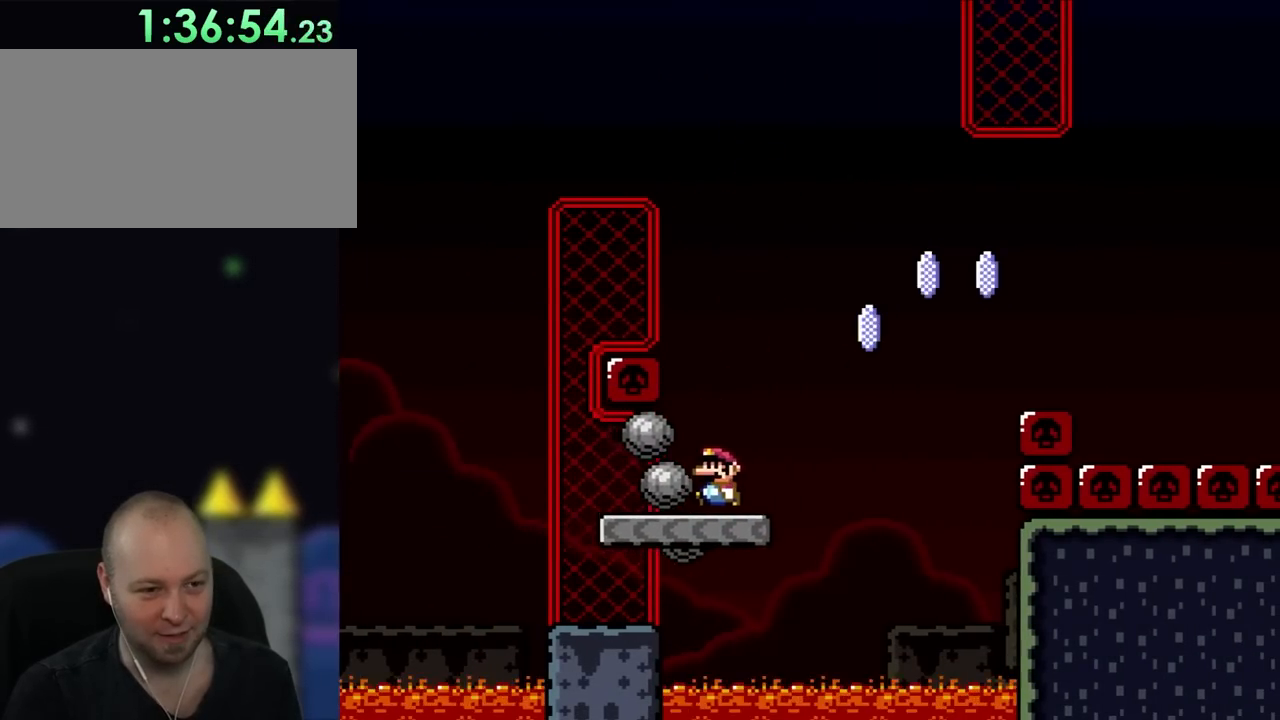
{"buttons": ["A", "X", "DPAD_RIGHT"], "events": [[17, "B", "up"], [50, "X", "down"], [50, "Y", "up"], [217, "DPAD_RIGHT", "down"], [483, "A", "down"]]}
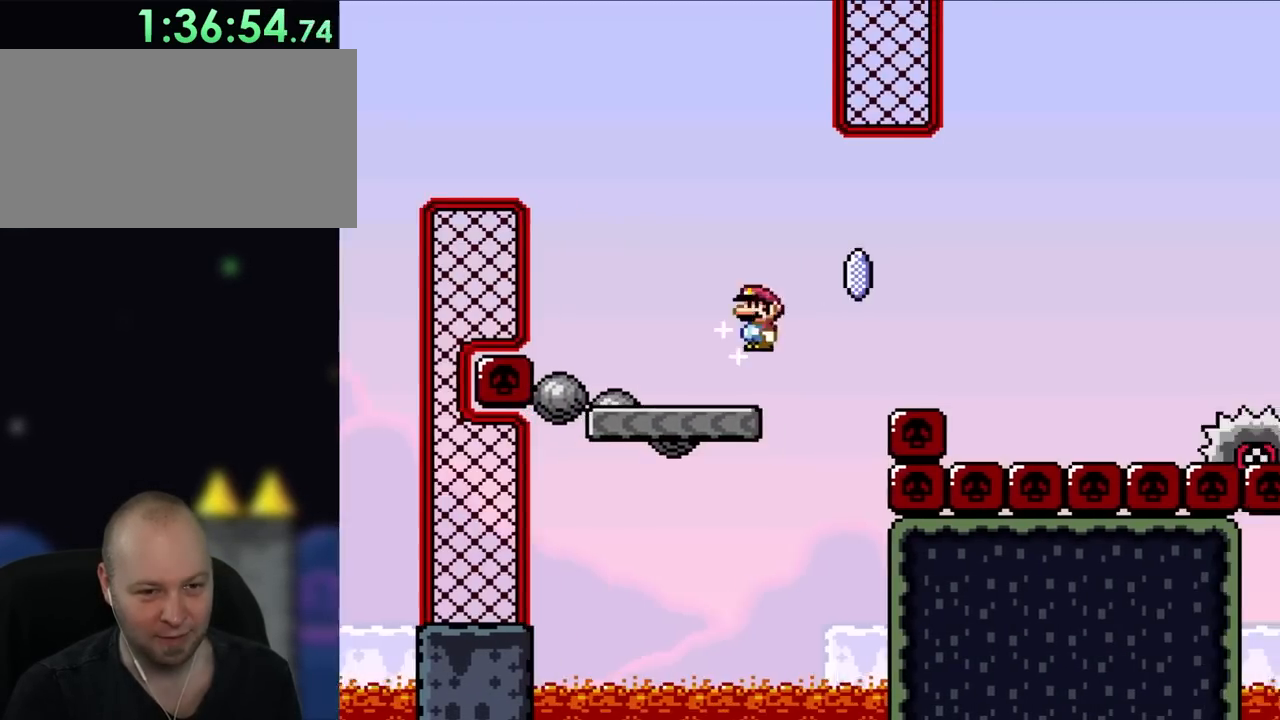
{"buttons": ["X", "DPAD_RIGHT"], "events": [[383, "A", "up"]]}
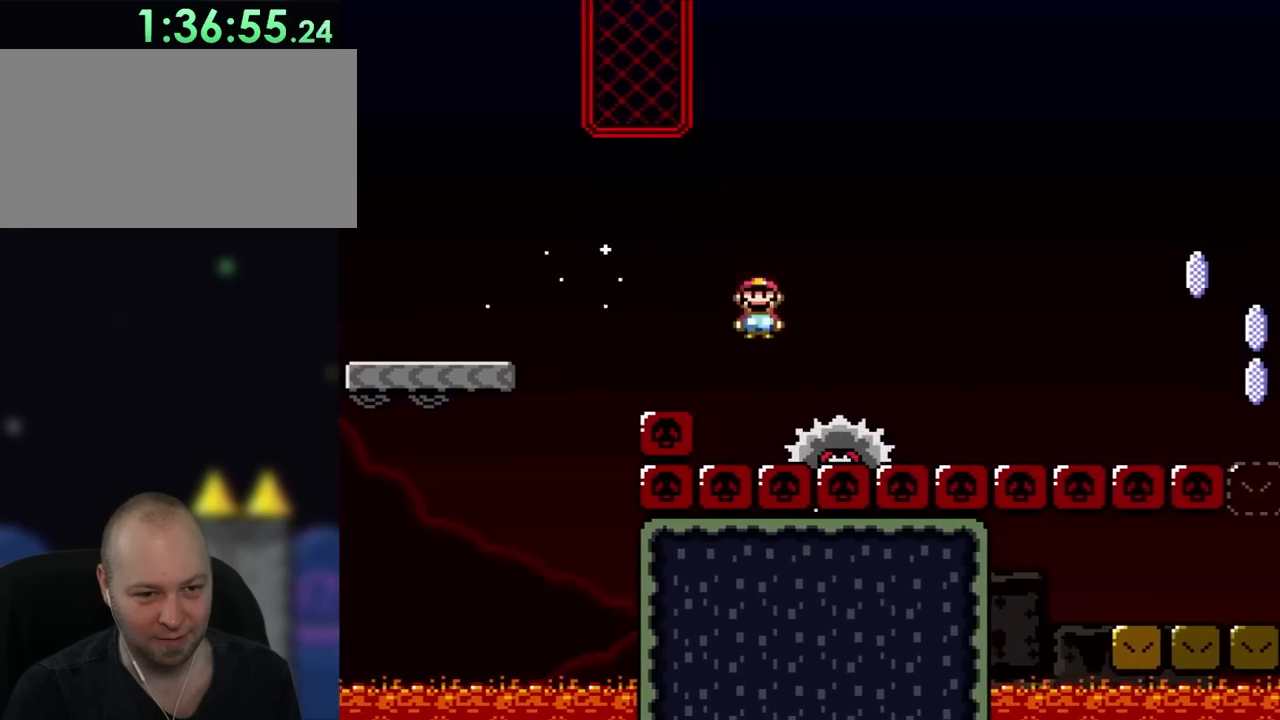
{"buttons": ["A", "X", "DPAD_RIGHT"], "events": [[117, "A", "down"]]}
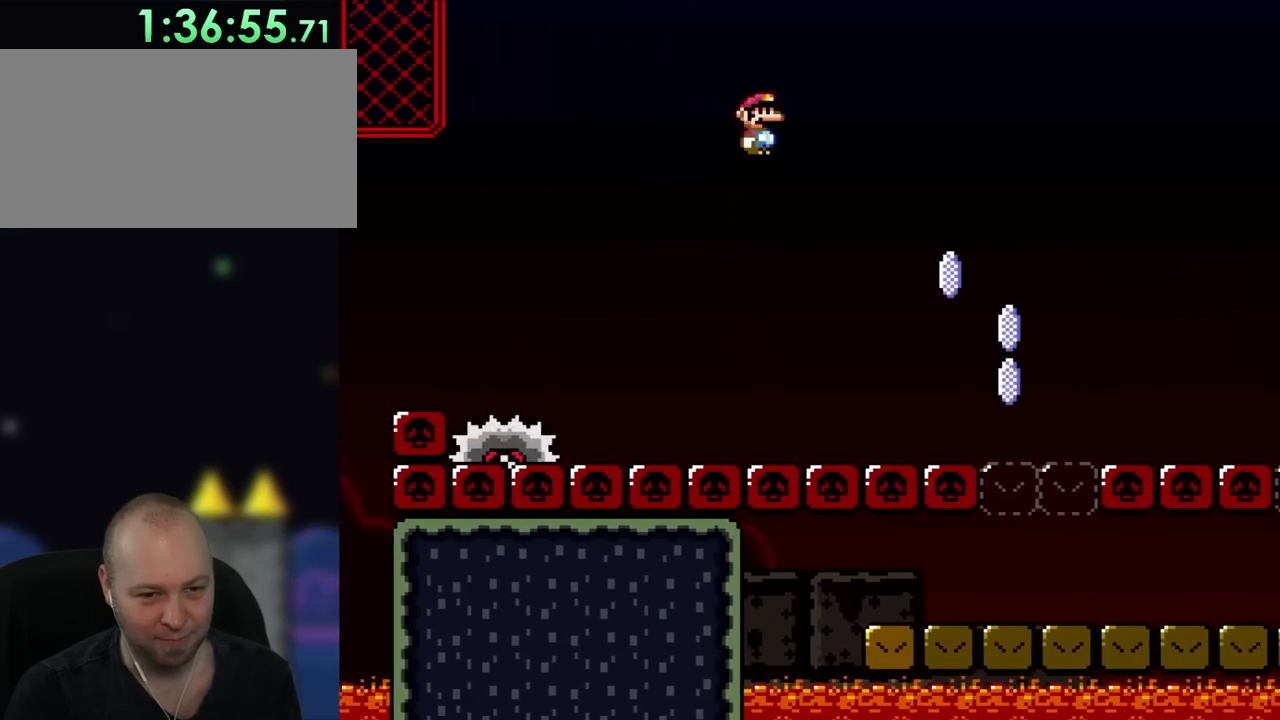
{"buttons": ["X", "DPAD_RIGHT"], "events": [[183, "A", "up"], [317, "A", "down"], [500, "A", "up"]]}
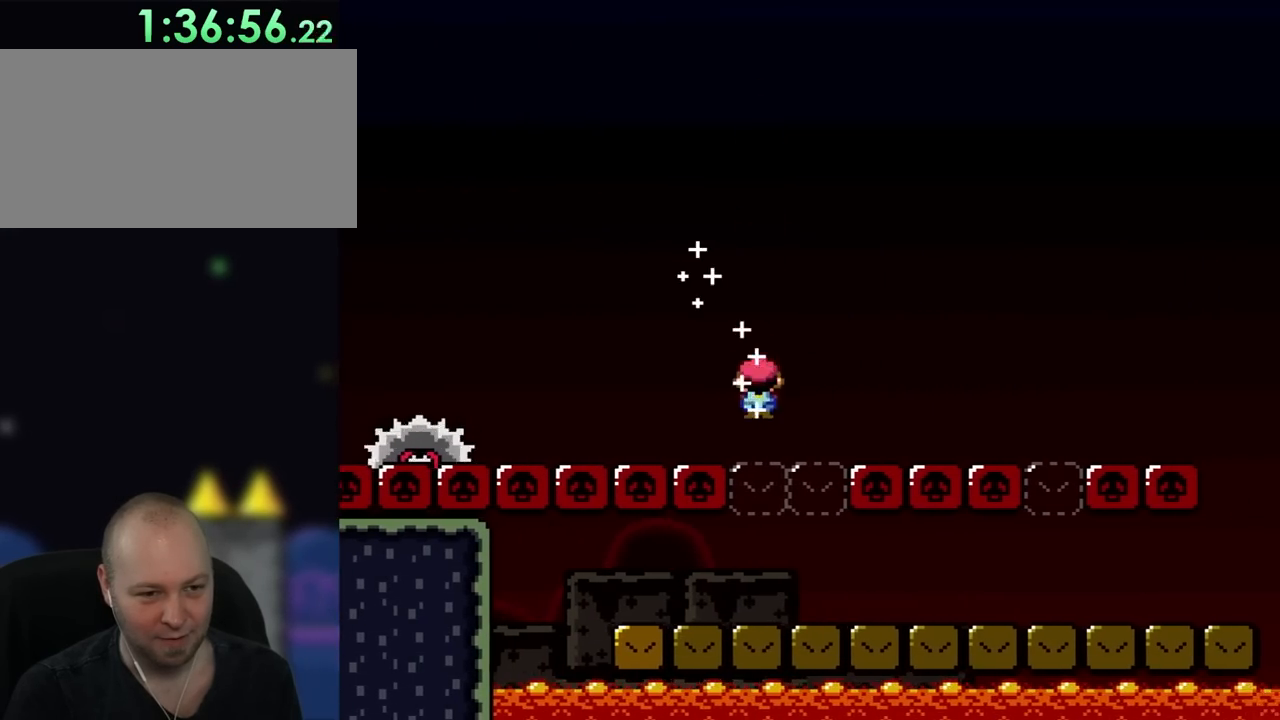
{"buttons": ["B", "Y", "DPAD_RIGHT"], "events": [[83, "DPAD_RIGHT", "up"], [117, "DPAD_LEFT", "down"], [183, "X", "up"], [217, "Y", "down"], [317, "DPAD_LEFT", "up"], [383, "B", "down"], [450, "DPAD_RIGHT", "down"]]}
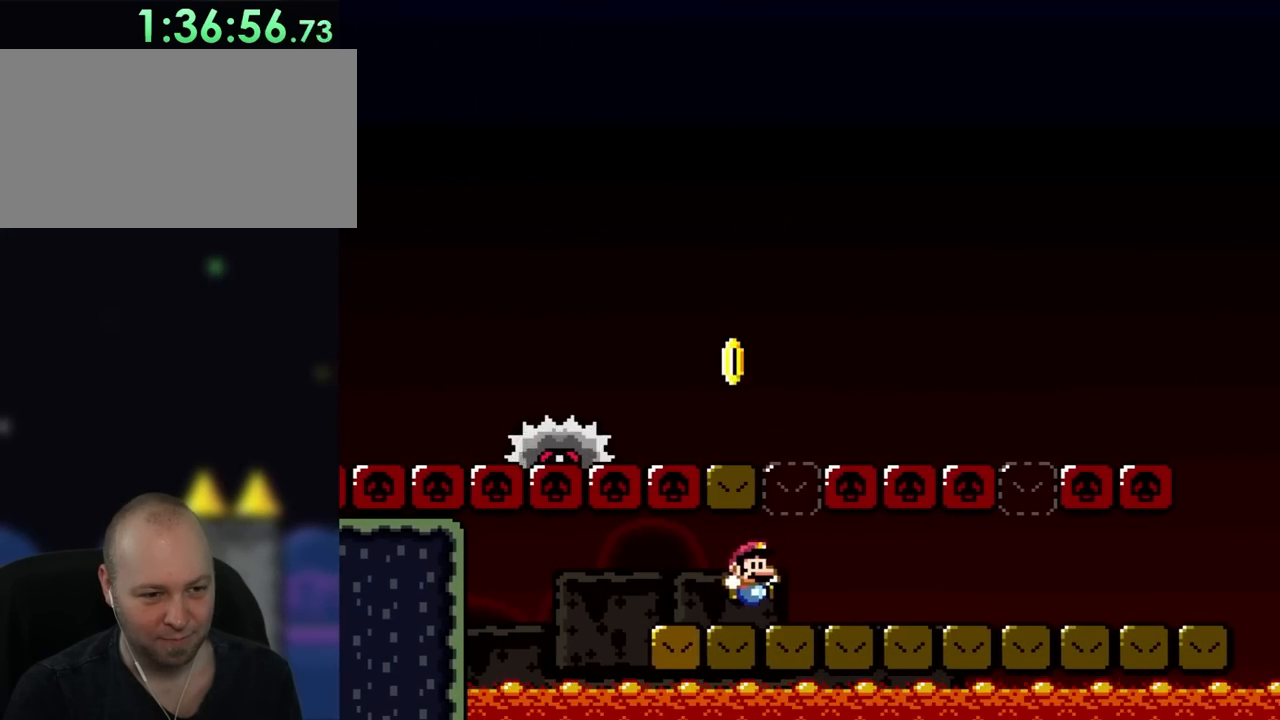
{"buttons": ["Y", "DPAD_RIGHT"], "events": [[17, "B", "up"], [83, "DPAD_RIGHT", "up"], [217, "B", "down"], [283, "DPAD_RIGHT", "down"], [350, "B", "up"]]}
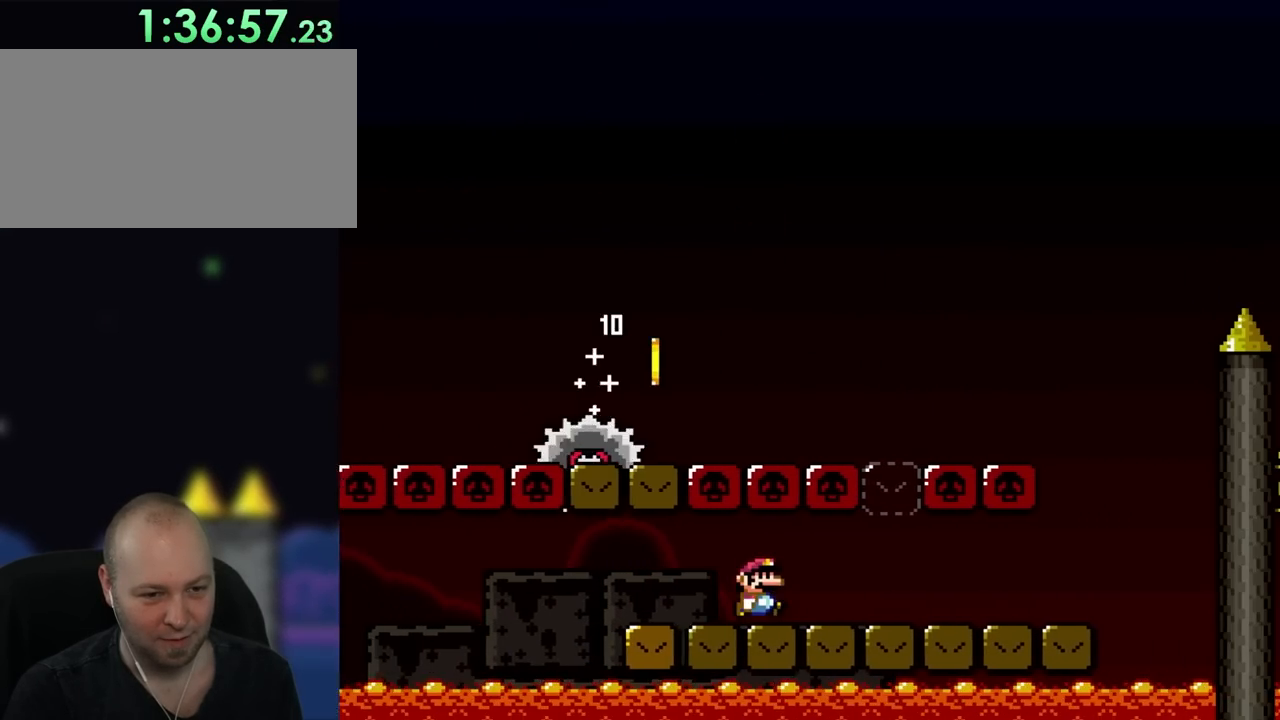
{"buttons": ["Y", "DPAD_RIGHT"], "events": [[317, "B", "down"], [317, "DPAD_LEFT", "down"], [317, "DPAD_RIGHT", "up"], [417, "DPAD_LEFT", "up"], [417, "DPAD_RIGHT", "down"], [467, "B", "up"]]}